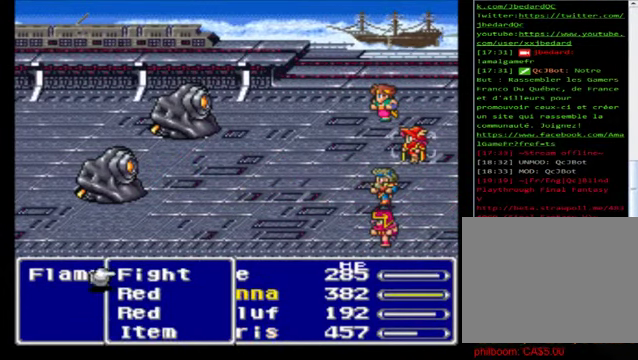
Gameplay with a controller (Xbox layout); each line is a JSON object with the inputs held at the frame after it. "events" lists button and stick changes between this image and that frame as [ms after this image, input, new state], when the widget could be followed in between. Not read: right_stick.
{"buttons": [], "left_stick": "down", "events": [[40, "left_stick", "down"], [160, "A", "down"], [160, "left_stick", "center"], [280, "A", "up"], [520, "left_stick", "down"]]}
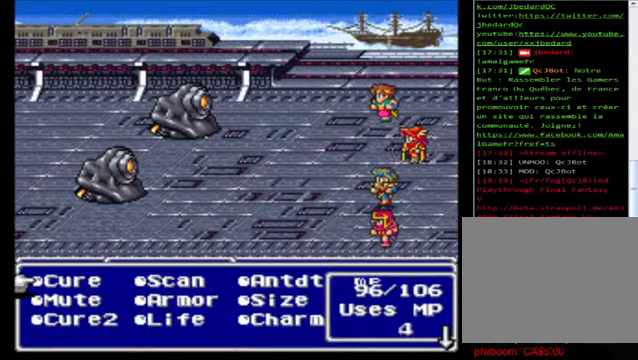
{"buttons": [], "left_stick": "down", "events": []}
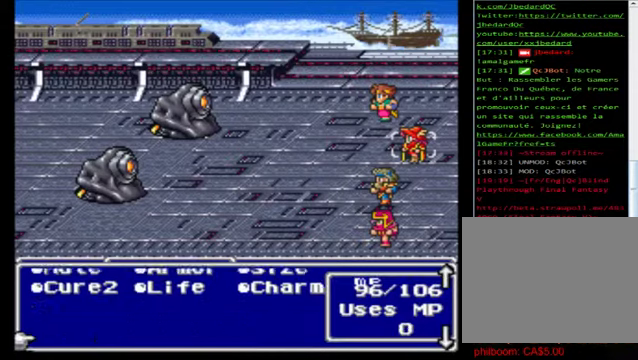
{"buttons": [], "left_stick": "up", "events": [[160, "left_stick", "center"], [240, "left_stick", "up"]]}
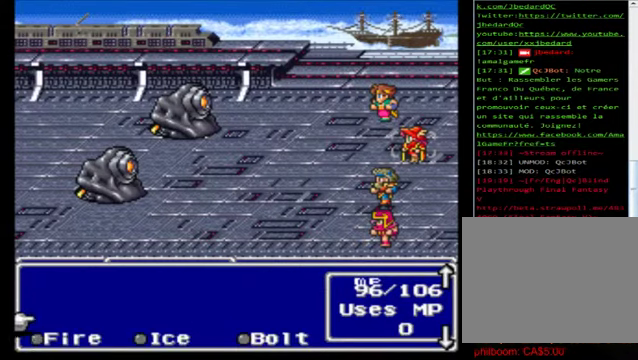
{"buttons": [], "left_stick": "center", "events": [[280, "left_stick", "center"]]}
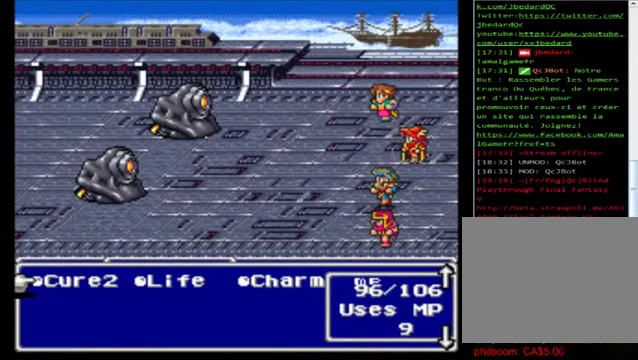
{"buttons": [], "left_stick": "center", "events": [[80, "A", "down"], [160, "A", "up"], [240, "left_stick", "right"], [520, "left_stick", "center"]]}
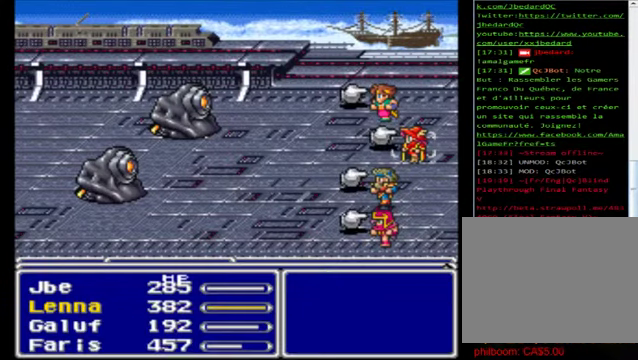
{"buttons": [], "left_stick": "center", "events": [[120, "A", "down"], [240, "A", "up"]]}
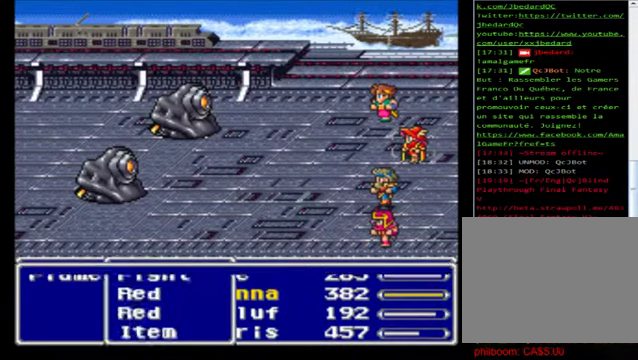
{"buttons": [], "left_stick": "center", "events": []}
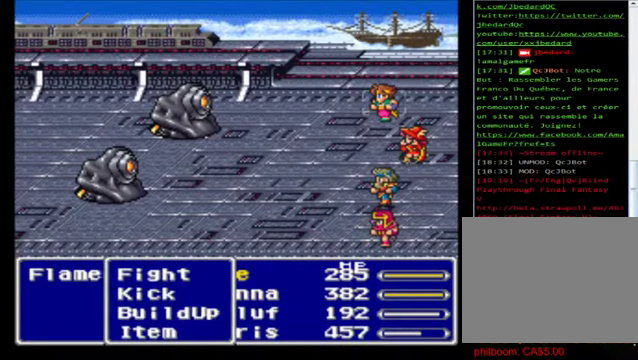
{"buttons": [], "left_stick": "down", "events": [[440, "left_stick", "down"]]}
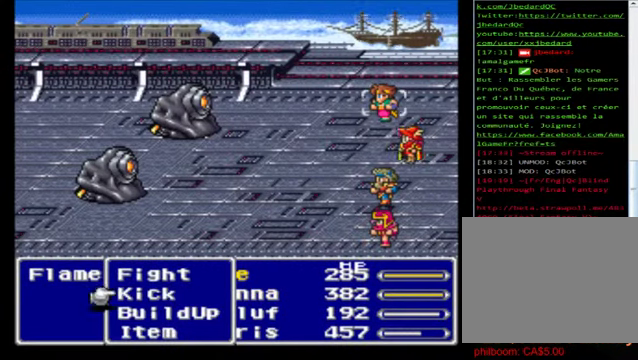
{"buttons": [], "left_stick": "center", "events": [[120, "A", "down"], [120, "left_stick", "center"], [160, "A", "up"], [280, "A", "down"], [360, "A", "up"]]}
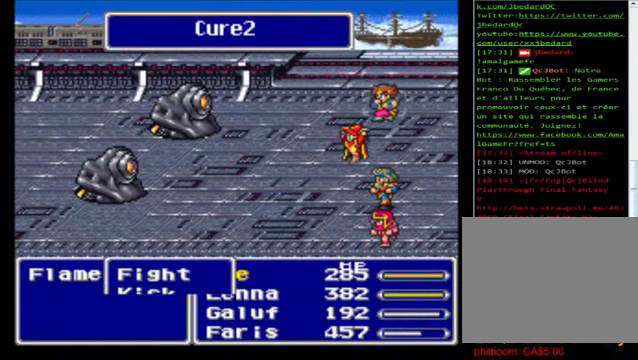
{"buttons": [], "left_stick": "center", "events": [[80, "A", "down"], [200, "A", "up"], [280, "A", "down"], [440, "A", "up"]]}
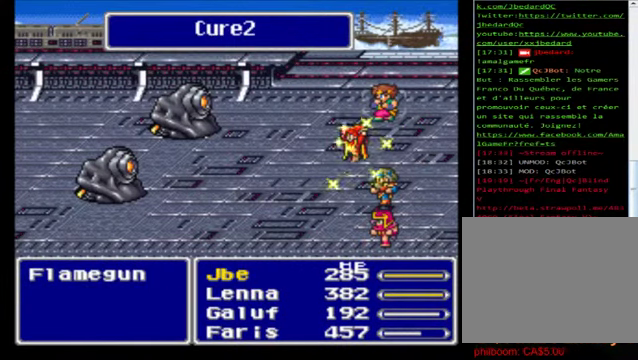
{"buttons": ["A"], "left_stick": "center", "events": [[40, "A", "down"], [200, "A", "up"], [280, "A", "down"], [400, "A", "up"], [480, "A", "down"]]}
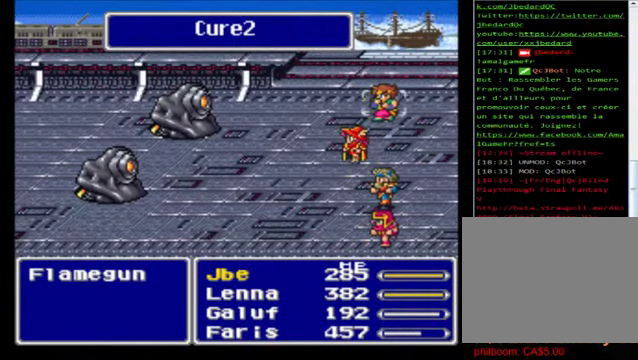
{"buttons": [], "left_stick": "center", "events": [[160, "A", "up"], [240, "A", "down"], [400, "A", "up"]]}
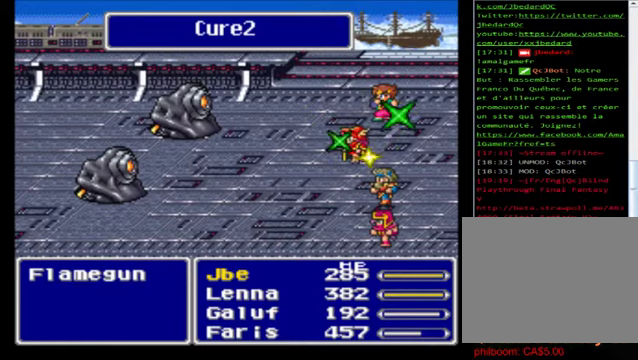
{"buttons": [], "left_stick": "center", "events": [[80, "A", "down"], [200, "A", "up"], [400, "A", "down"], [480, "A", "up"]]}
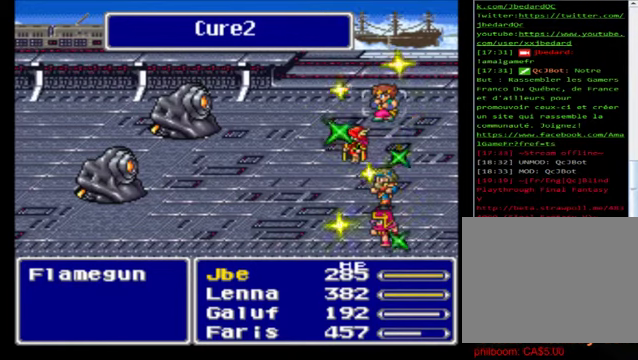
{"buttons": [], "left_stick": "center", "events": [[40, "A", "down"], [200, "A", "up"], [280, "A", "down"], [400, "A", "up"]]}
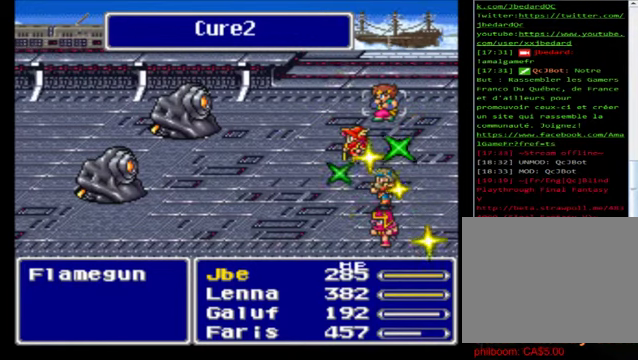
{"buttons": ["A"], "left_stick": "center", "events": [[80, "A", "down"], [200, "A", "up"], [320, "A", "down"], [400, "A", "up"], [520, "A", "down"]]}
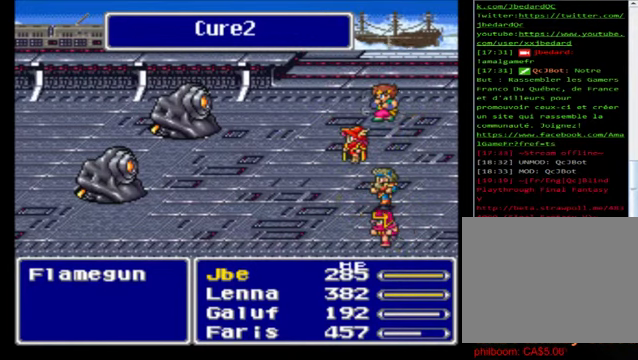
{"buttons": [], "left_stick": "center", "events": [[160, "A", "up"], [280, "A", "down"], [400, "A", "up"]]}
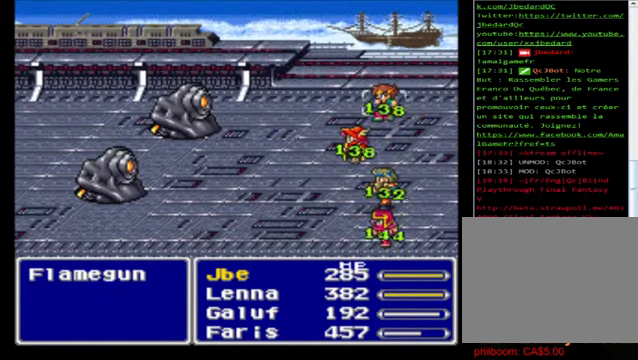
{"buttons": ["A"], "left_stick": "center", "events": [[40, "A", "down"], [120, "A", "up"], [240, "A", "down"], [360, "A", "up"], [440, "A", "down"]]}
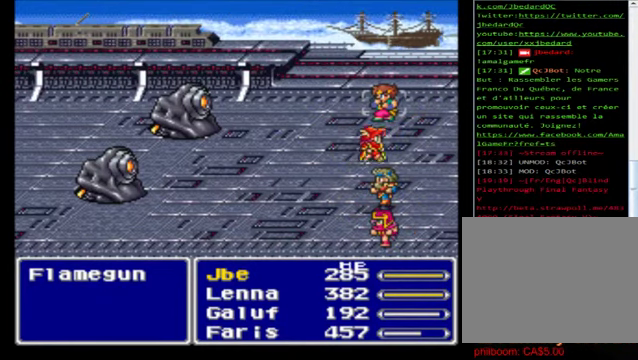
{"buttons": ["A"], "left_stick": "center", "events": [[160, "A", "up"], [280, "A", "down"], [320, "A", "up"], [440, "A", "down"]]}
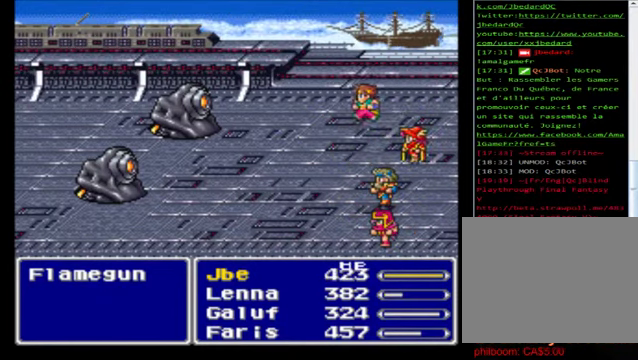
{"buttons": [], "left_stick": "center", "events": [[40, "A", "up"], [160, "A", "down"], [280, "A", "up"], [400, "A", "down"], [520, "A", "up"]]}
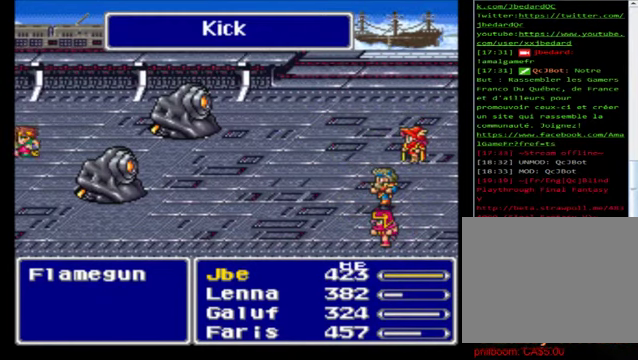
{"buttons": [], "left_stick": "center", "events": [[120, "A", "down"], [240, "A", "up"], [320, "A", "down"], [440, "A", "up"]]}
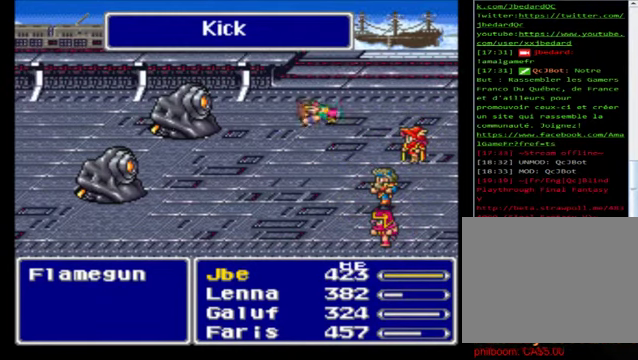
{"buttons": ["A"], "left_stick": "center", "events": [[40, "A", "down"], [160, "A", "up"], [320, "A", "down"], [400, "A", "up"], [480, "A", "down"]]}
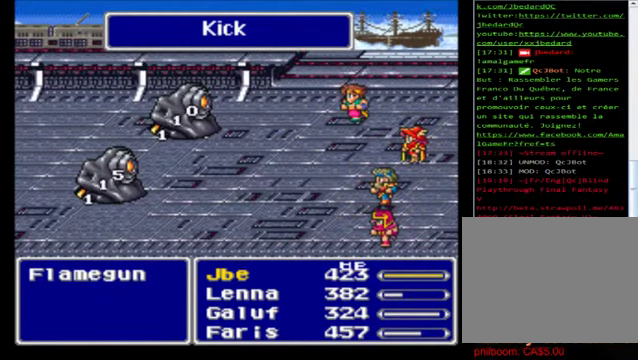
{"buttons": ["A"], "left_stick": "center", "events": [[120, "A", "up"], [200, "A", "down"], [320, "A", "up"], [440, "A", "down"]]}
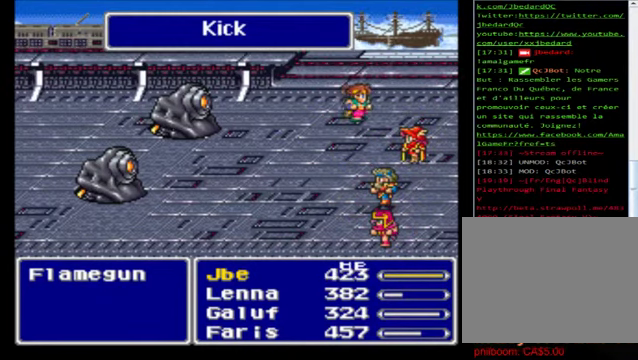
{"buttons": [], "left_stick": "center", "events": [[80, "A", "up"], [160, "A", "down"], [280, "A", "up"], [360, "A", "down"], [520, "A", "up"]]}
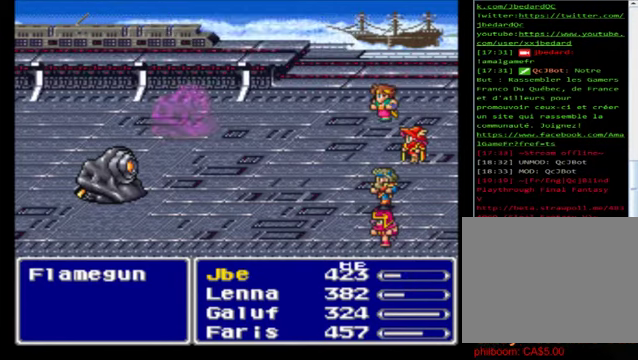
{"buttons": [], "left_stick": "center", "events": [[120, "A", "down"], [200, "A", "up"], [320, "A", "down"], [440, "A", "up"]]}
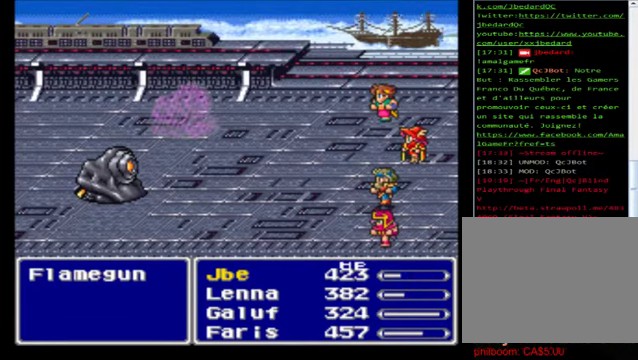
{"buttons": ["A"], "left_stick": "center", "events": [[80, "A", "down"], [160, "A", "up"], [280, "A", "down"], [360, "A", "up"], [480, "A", "down"]]}